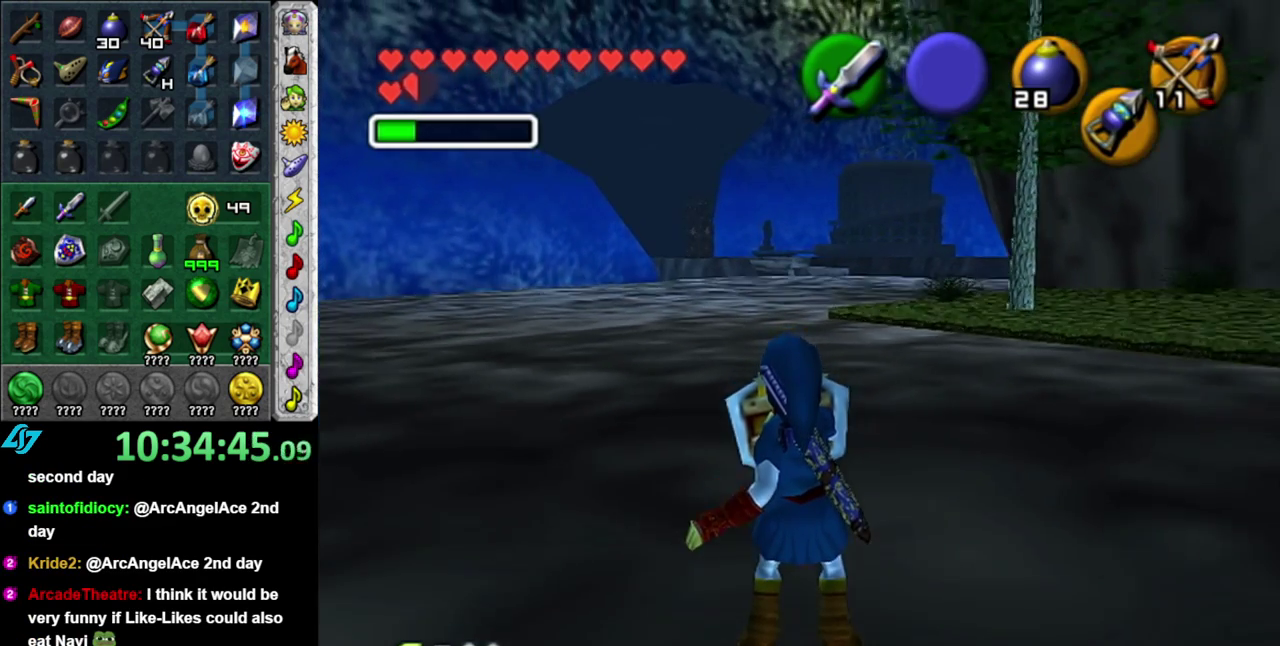
Gameplay with a controller (Nintendo layout); each line is a JSON object with the inputs held at the frame after it. "events" lists button and stick changes between this image and that frame as [ms after this image, input, new state], when the widget could be followed in between. This overlay highlights the sticks when they move; stick clicks (L3 R3) are not distinguishable. Not read: L3 R2 R3 Y.
{"buttons": ["R1"], "left_stick": "center", "right_stick": "center", "events": []}
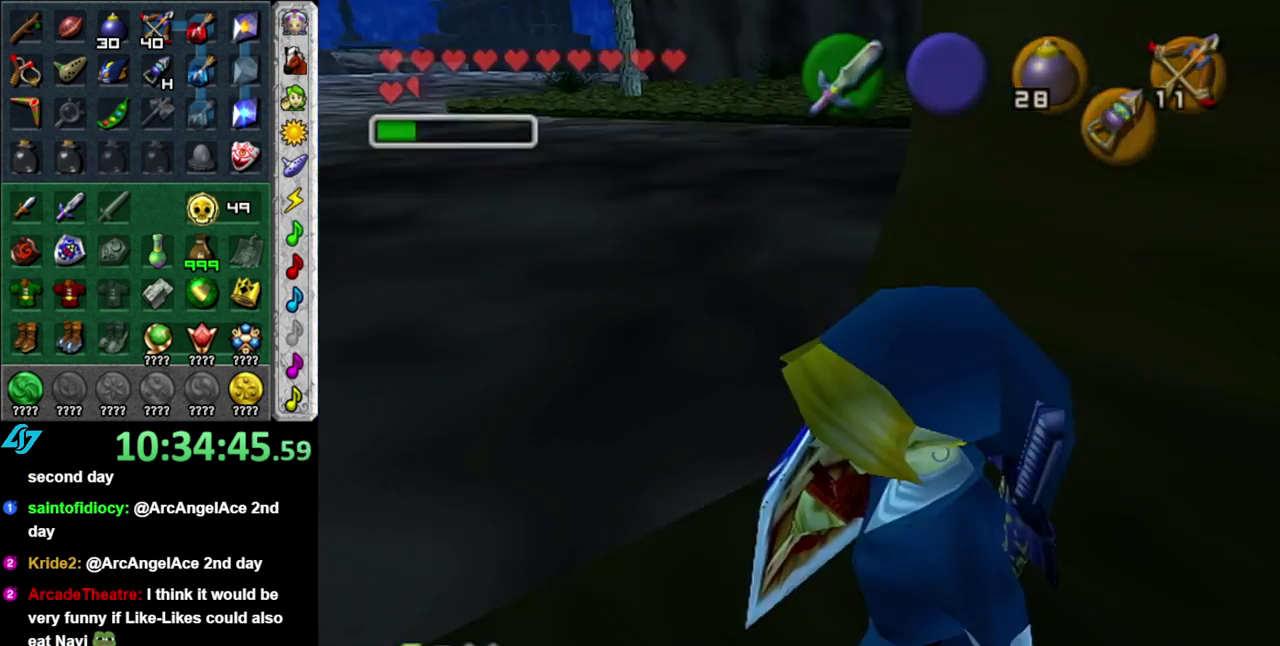
{"buttons": [], "left_stick": "center", "right_stick": "center", "events": [[467, "R1", "up"]]}
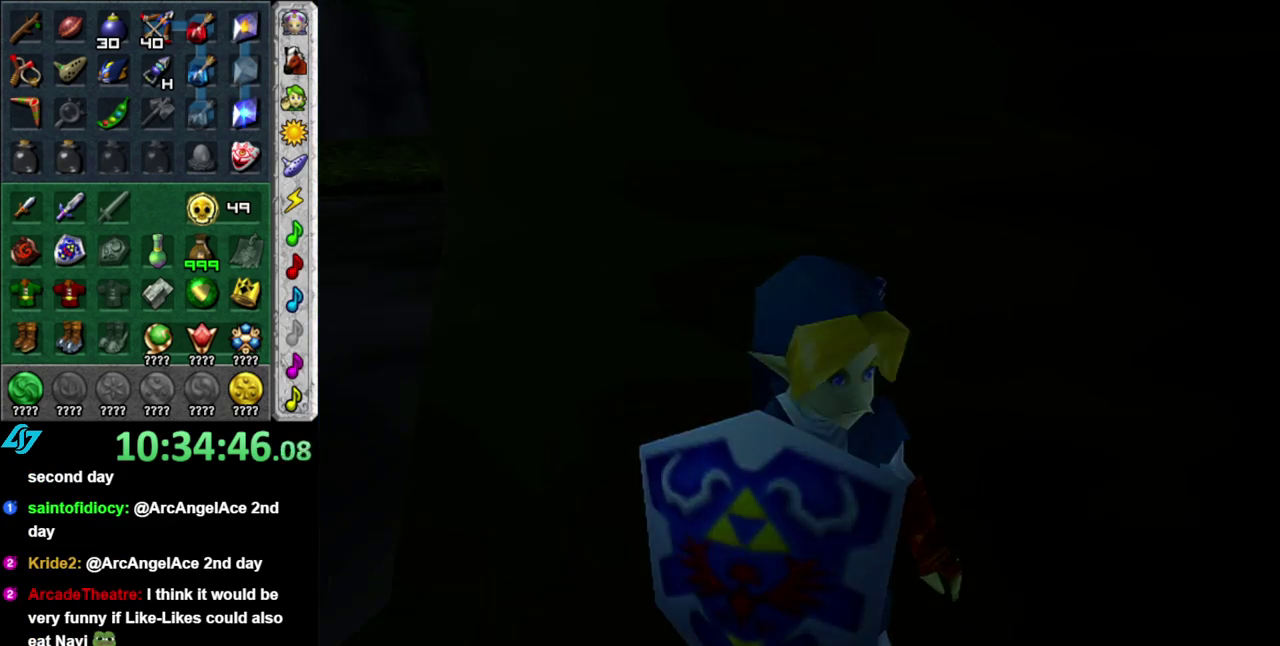
{"buttons": [], "left_stick": "up", "right_stick": "center", "events": [[200, "left_stick", "up"]]}
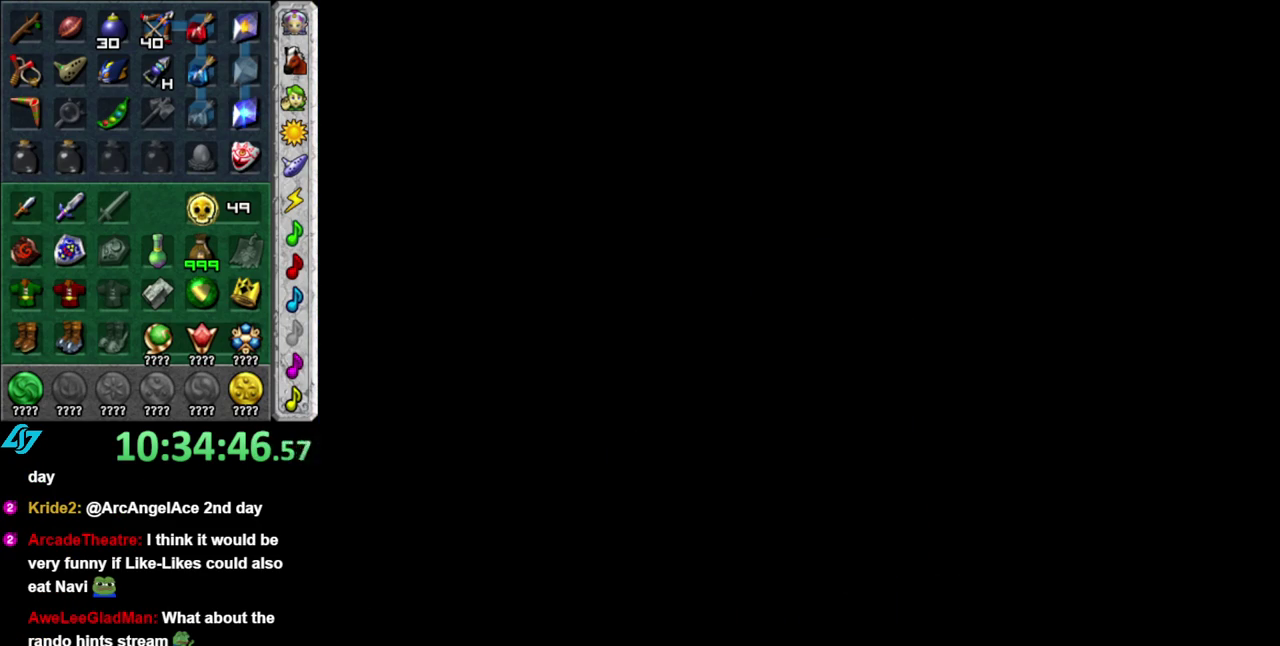
{"buttons": [], "left_stick": "up", "right_stick": "center", "events": []}
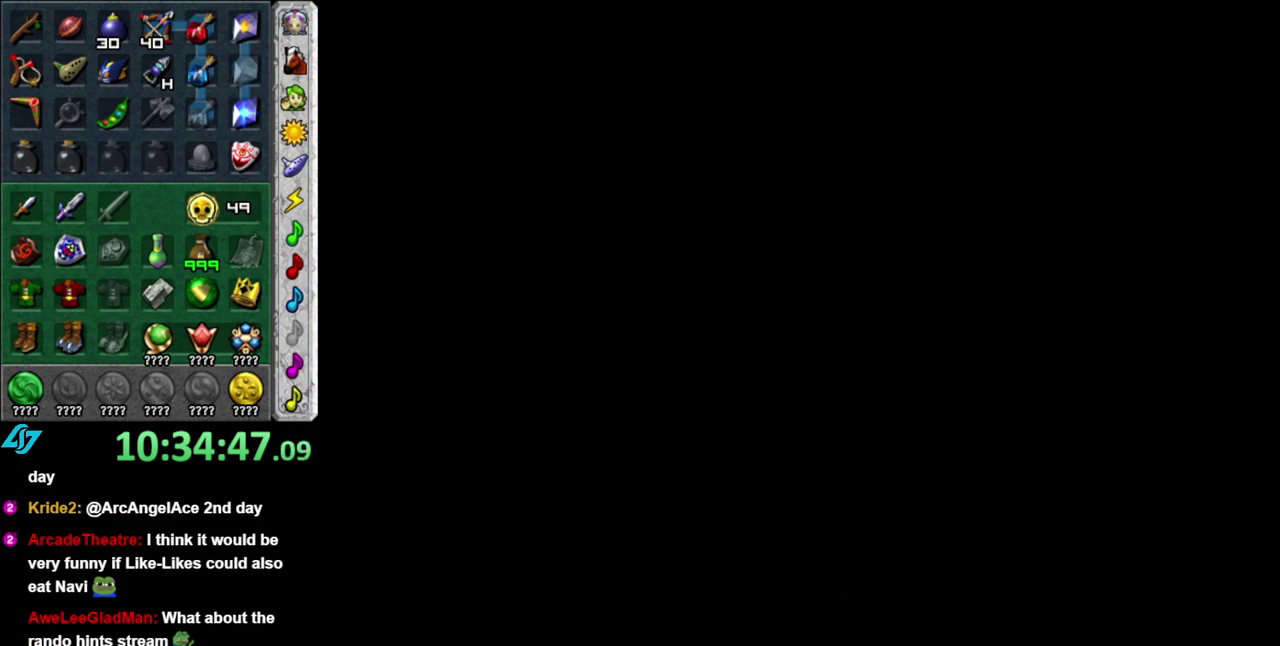
{"buttons": [], "left_stick": "up", "right_stick": "center", "events": []}
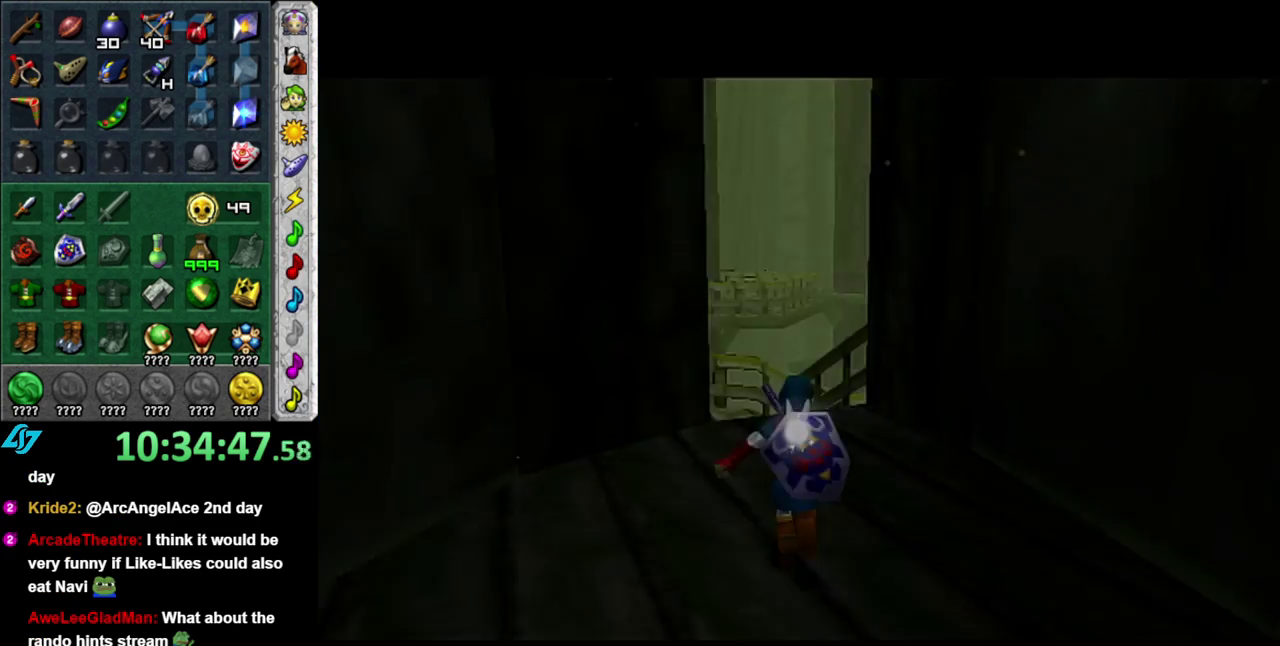
{"buttons": ["A"], "left_stick": "up", "right_stick": "center", "events": [[400, "A", "down"]]}
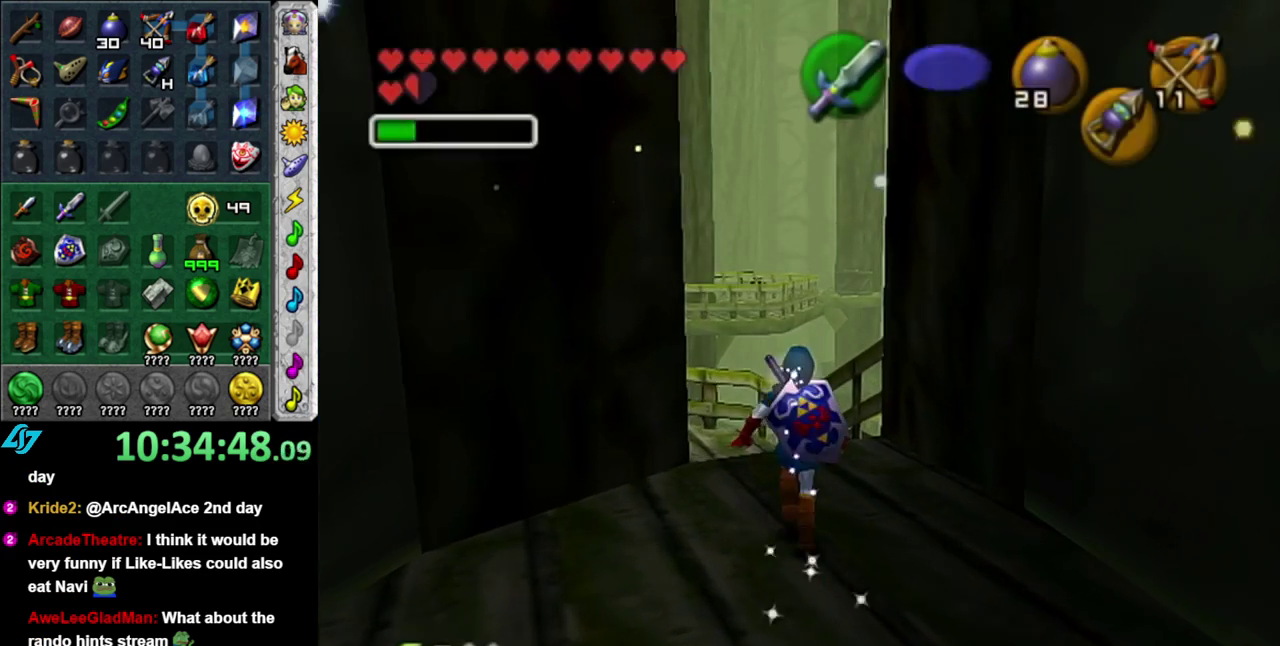
{"buttons": [], "left_stick": "up-left", "right_stick": "center", "events": [[17, "A", "up"], [483, "left_stick", "up-left"]]}
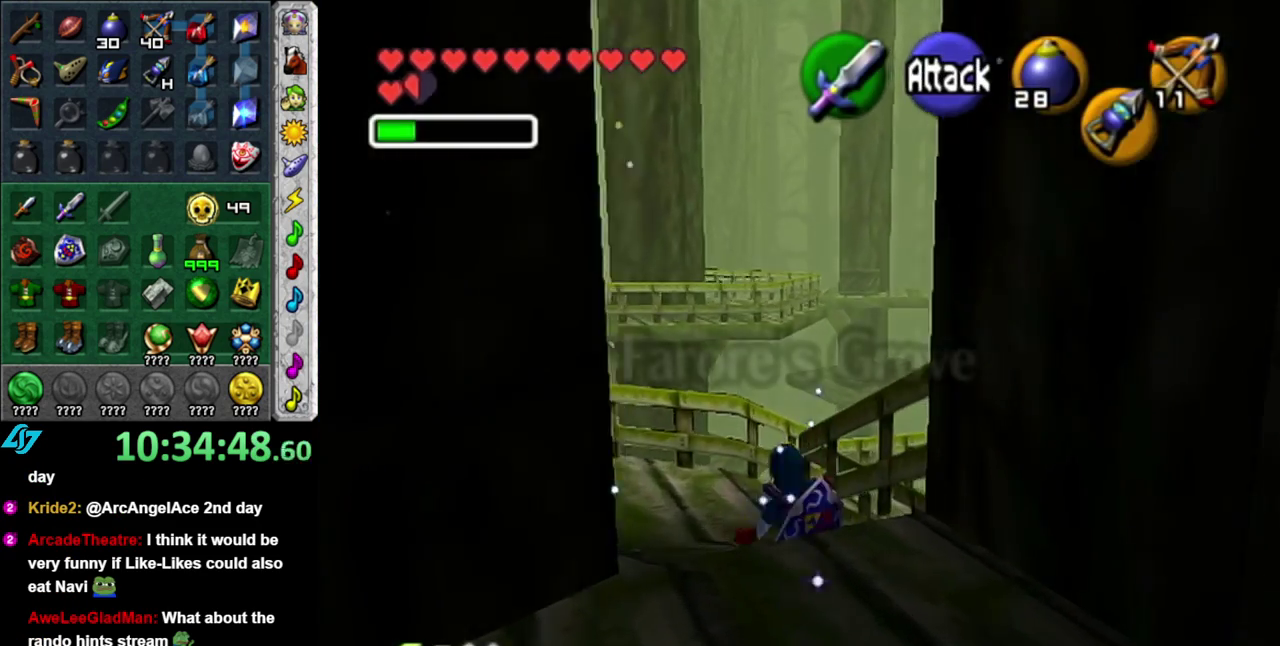
{"buttons": ["L1"], "left_stick": "up", "right_stick": "center", "events": [[217, "A", "down"], [233, "L1", "down"], [300, "left_stick", "up"], [367, "A", "up"]]}
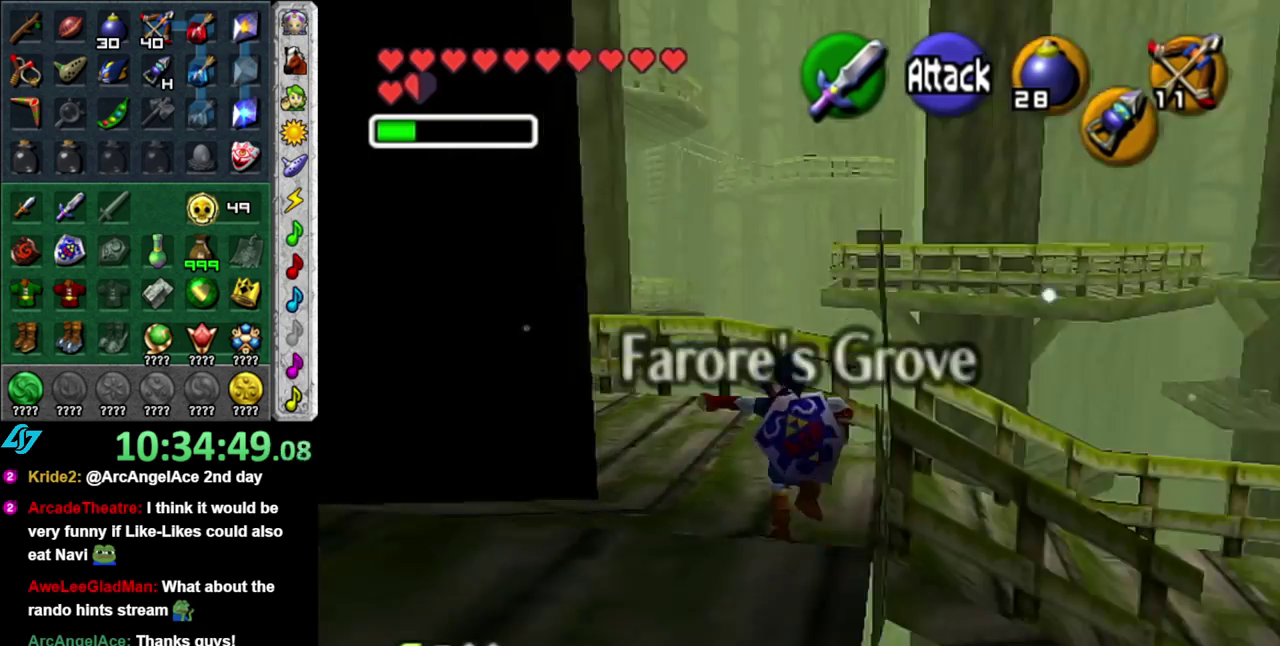
{"buttons": [], "left_stick": "down-right", "right_stick": "center", "events": [[17, "L1", "up"], [183, "left_stick", "center"], [367, "left_stick", "down-right"]]}
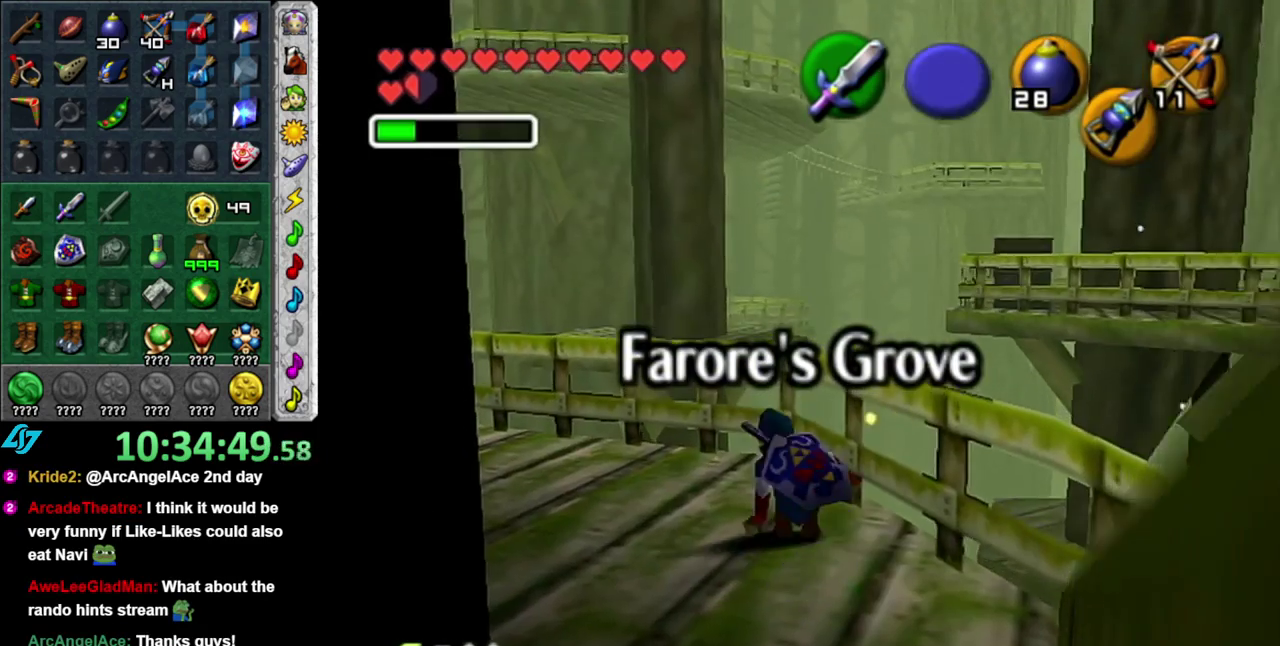
{"buttons": [], "left_stick": "up", "right_stick": "center", "events": [[117, "A", "down"], [200, "L1", "down"], [200, "left_stick", "right"], [267, "A", "up"], [267, "left_stick", "up-right"], [433, "left_stick", "up"], [467, "L1", "up"]]}
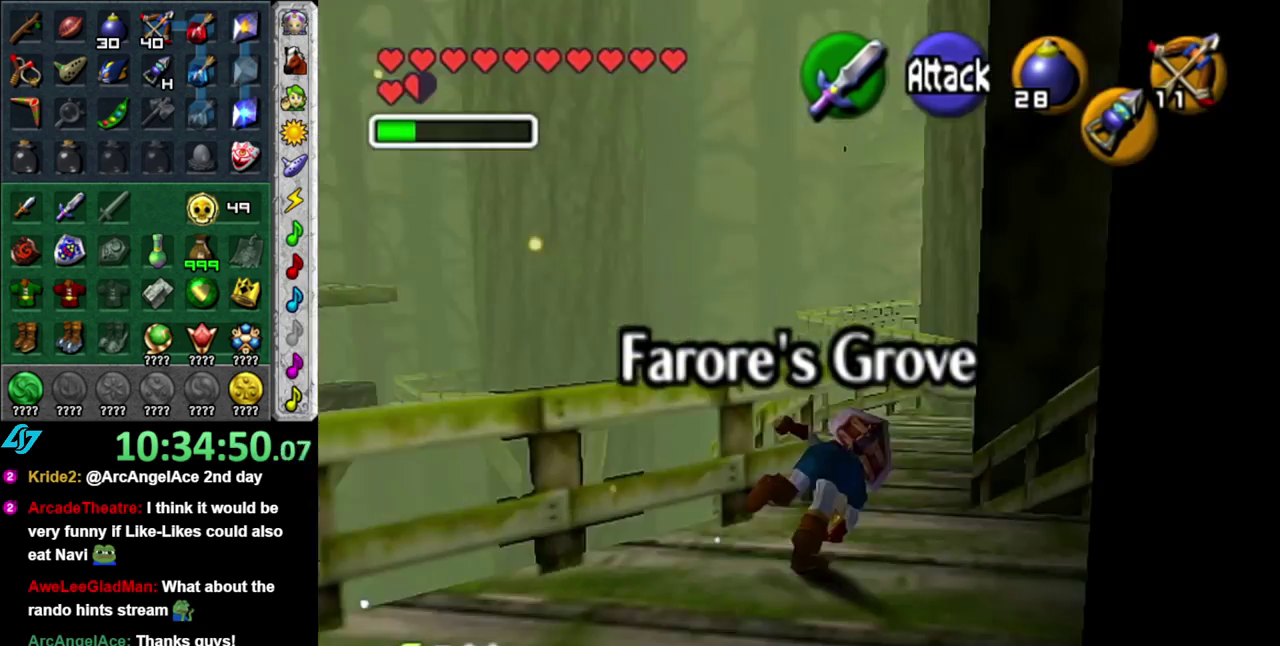
{"buttons": [], "left_stick": "up-left", "right_stick": "center", "events": [[300, "left_stick", "up-left"]]}
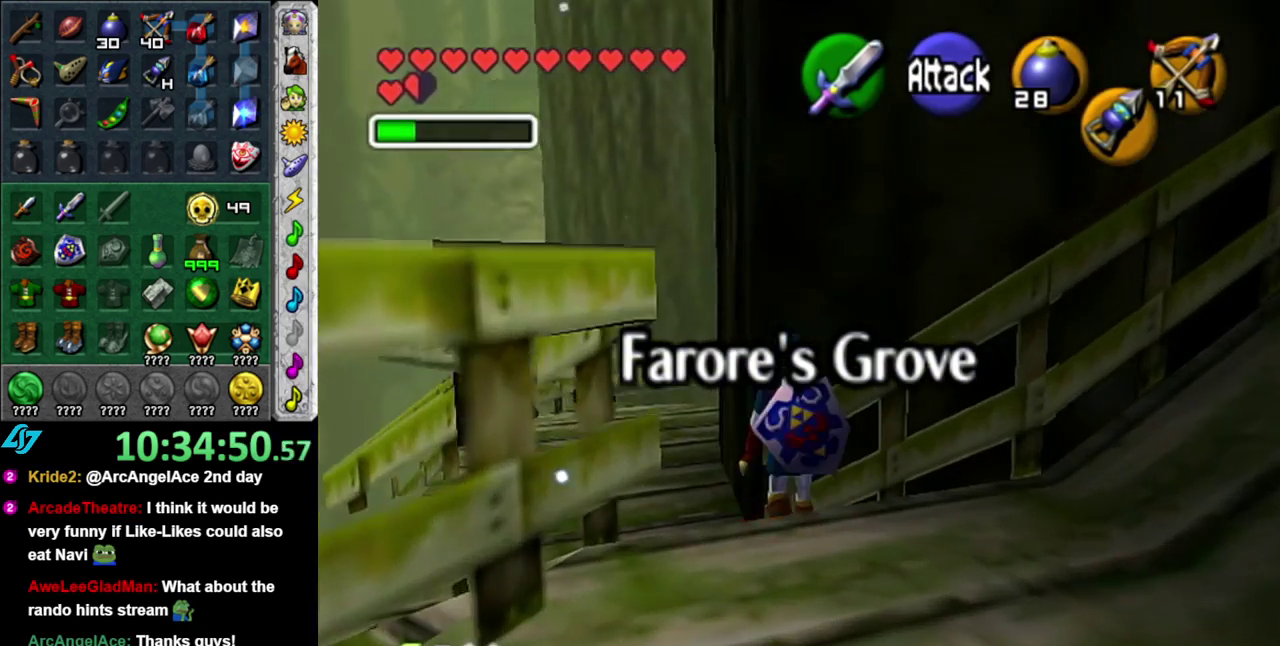
{"buttons": [], "left_stick": "up-left", "right_stick": "center", "events": [[150, "A", "down"], [367, "A", "up"]]}
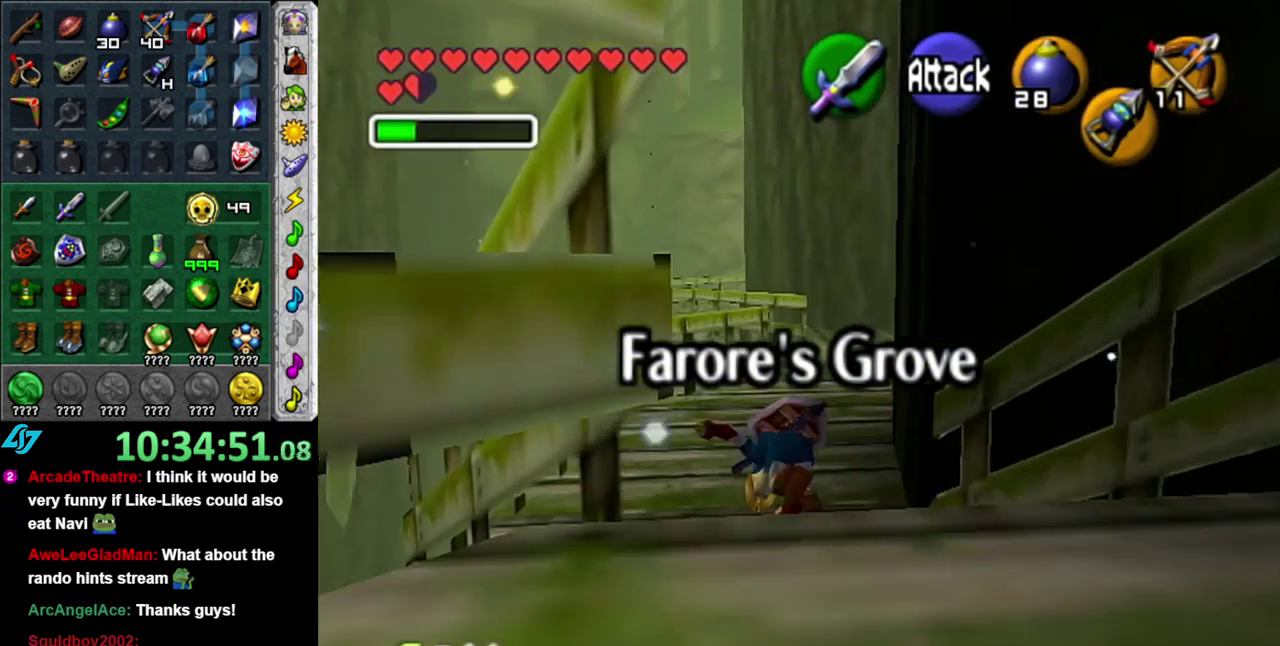
{"buttons": [], "left_stick": "up-right", "right_stick": "center", "events": [[100, "left_stick", "up"], [483, "left_stick", "up-right"]]}
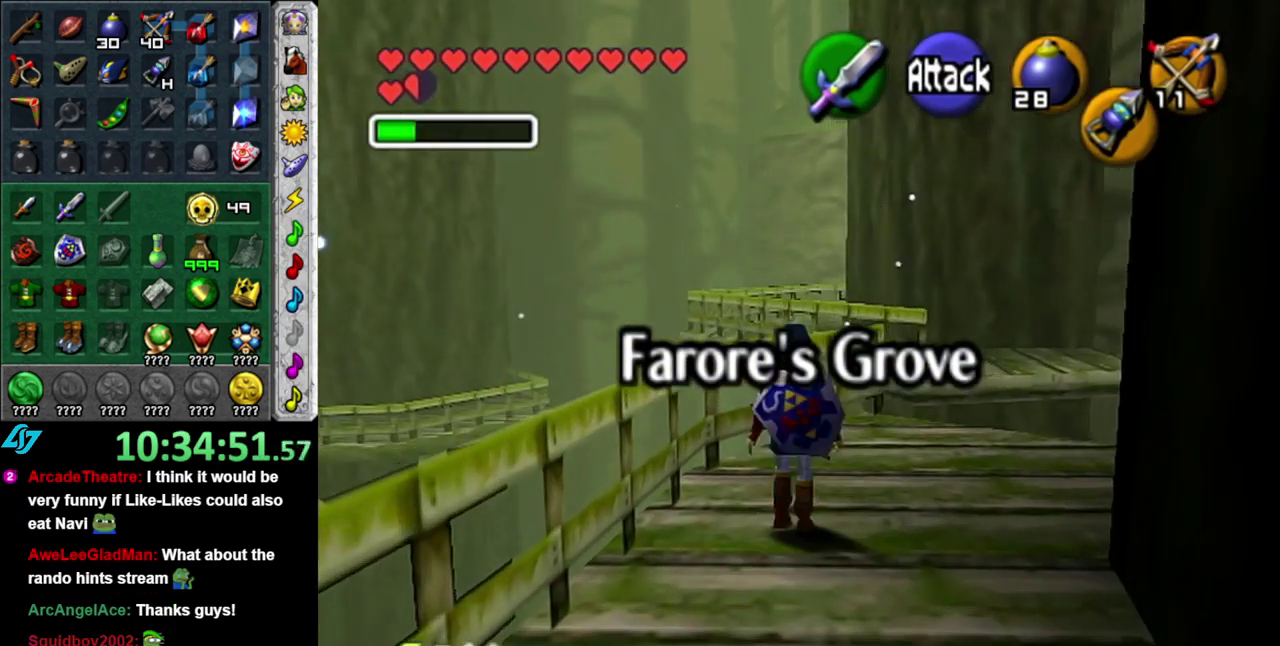
{"buttons": [], "left_stick": "center", "right_stick": "center", "events": [[267, "left_stick", "right"], [500, "left_stick", "center"]]}
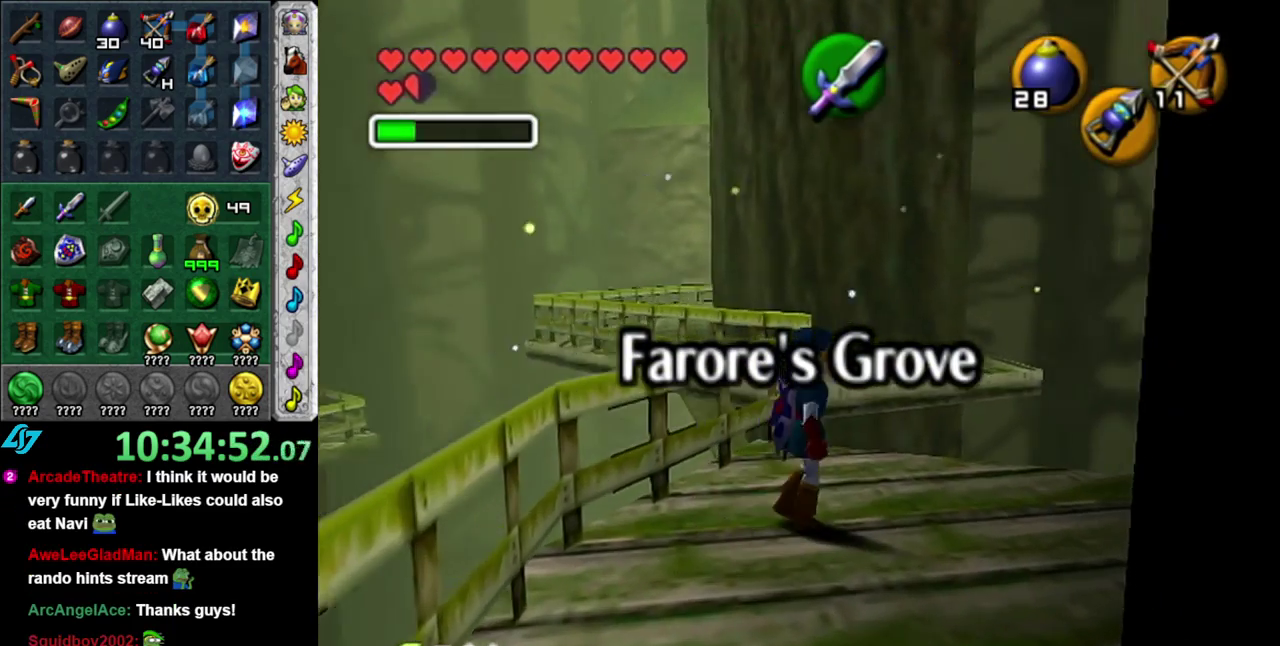
{"buttons": [], "left_stick": "up", "right_stick": "center", "events": [[367, "left_stick", "up"]]}
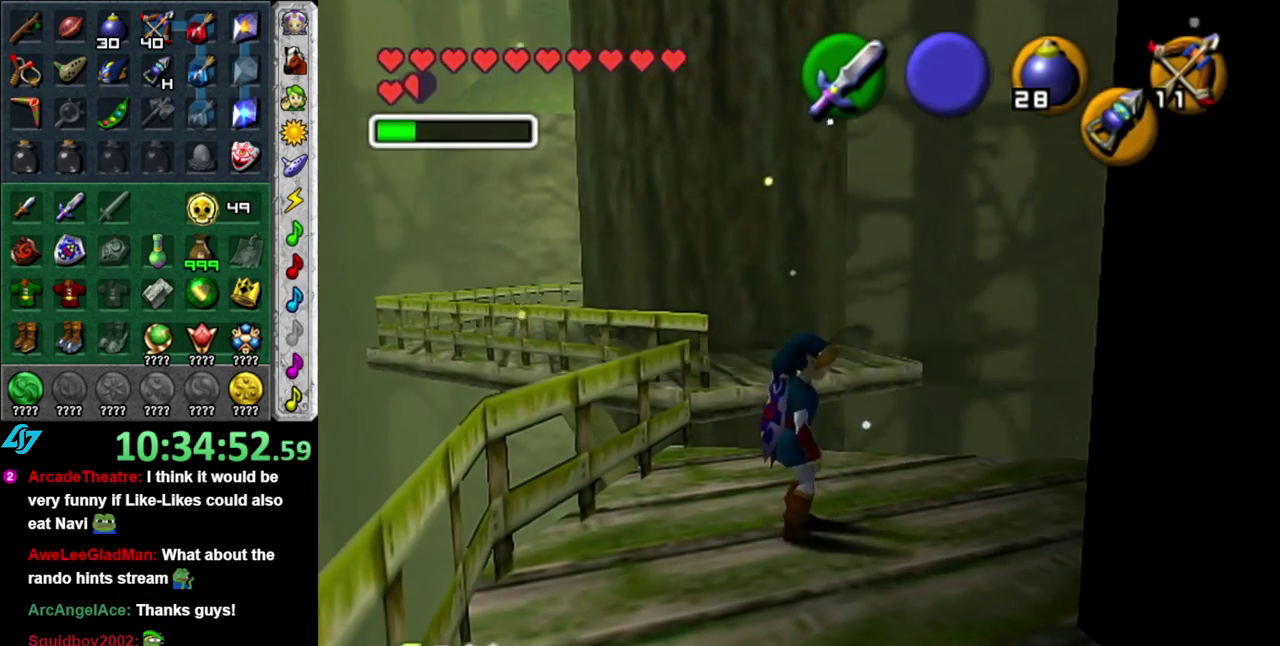
{"buttons": [], "left_stick": "center", "right_stick": "center", "events": [[150, "Z", "down"], [200, "left_stick", "center"], [233, "Z", "up"]]}
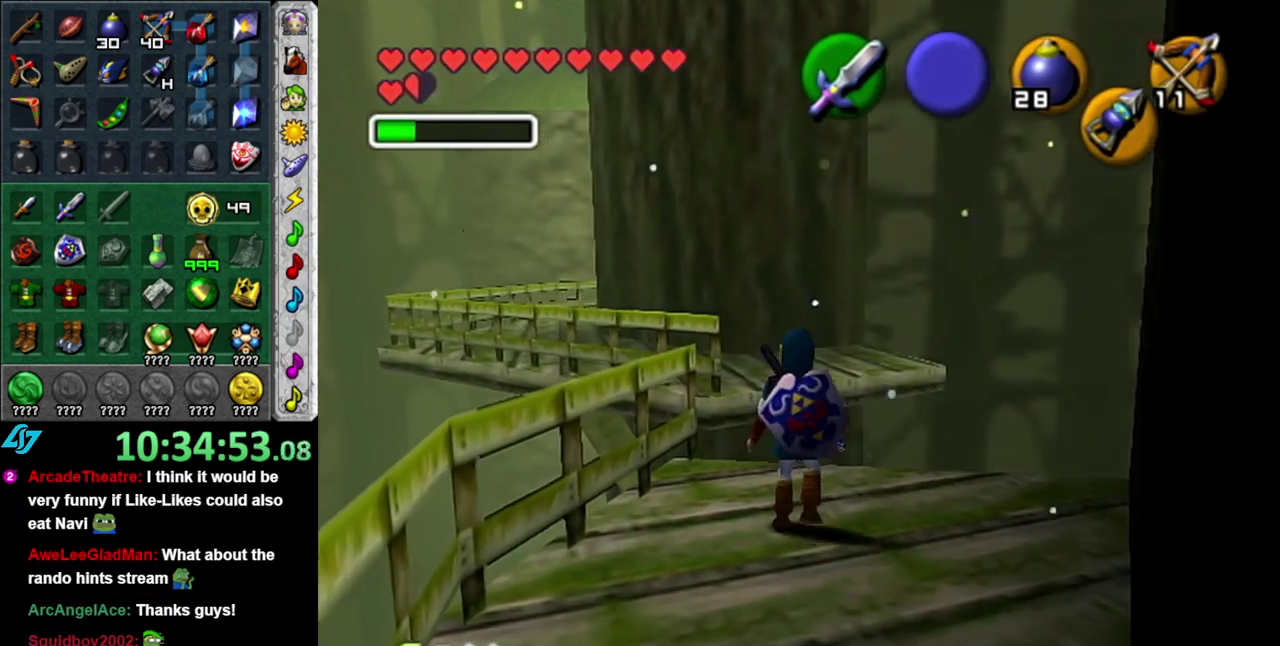
{"buttons": ["Z"], "left_stick": "up-left", "right_stick": "center", "events": [[300, "Z", "down"], [483, "left_stick", "up-left"]]}
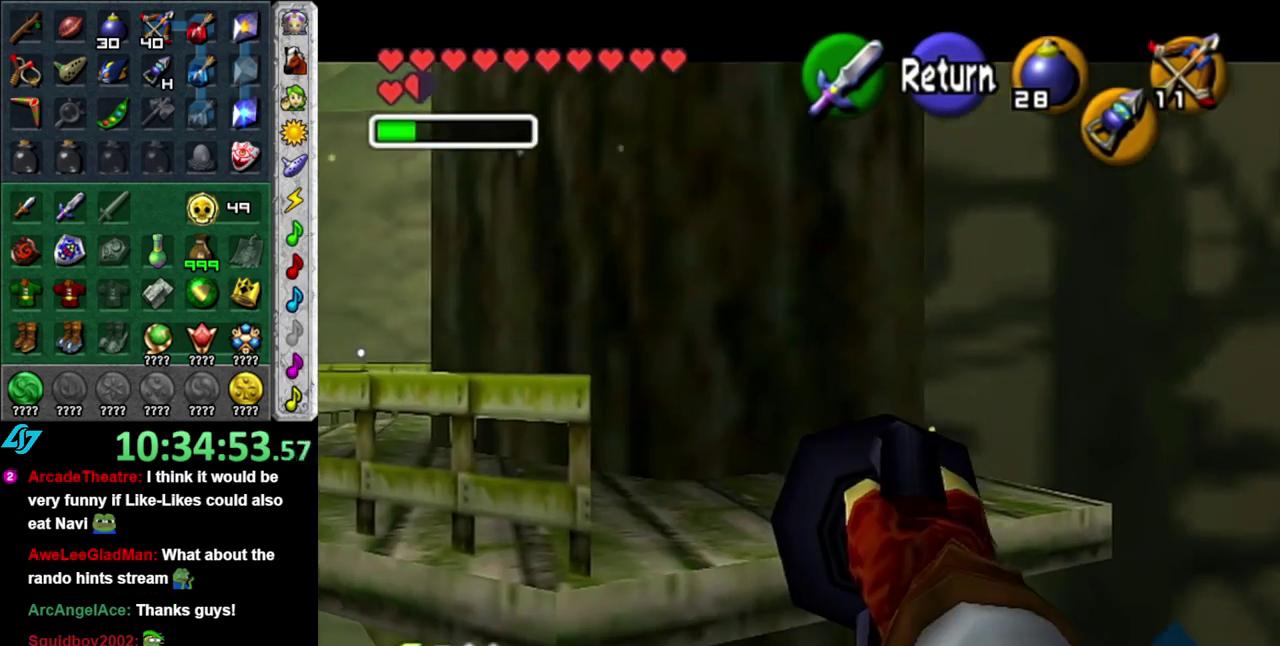
{"buttons": [], "left_stick": "center", "right_stick": "center", "events": [[200, "left_stick", "center"], [417, "Z", "up"]]}
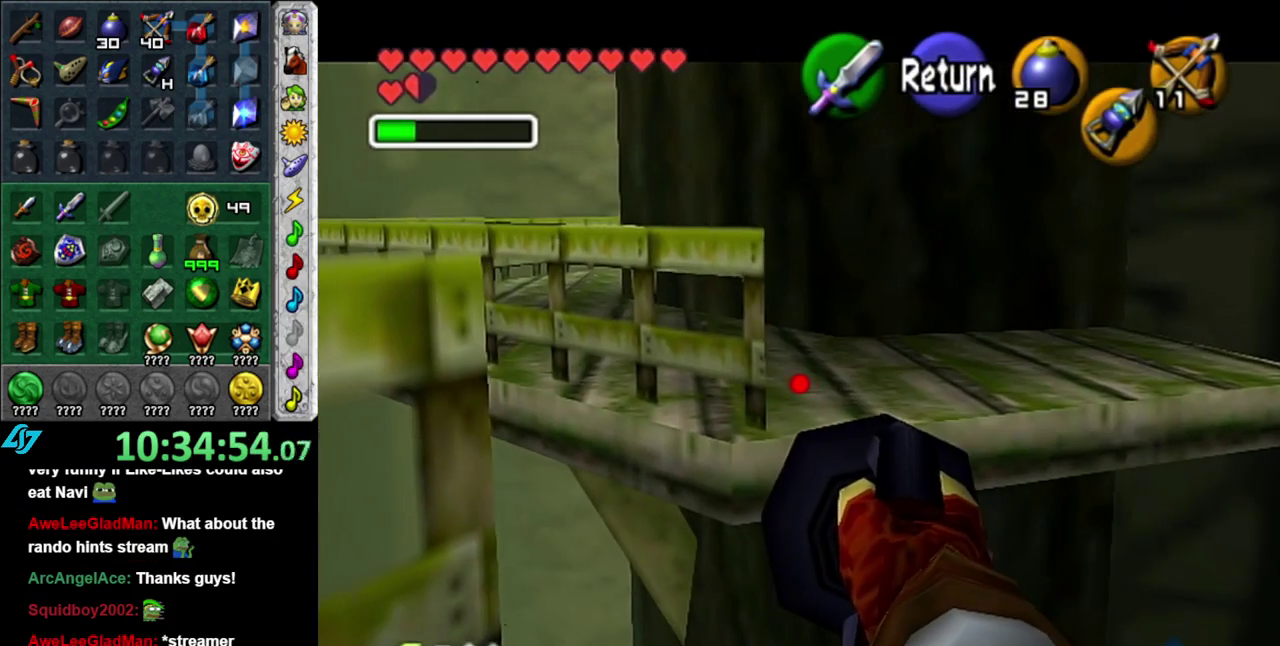
{"buttons": [], "left_stick": "center", "right_stick": "center", "events": []}
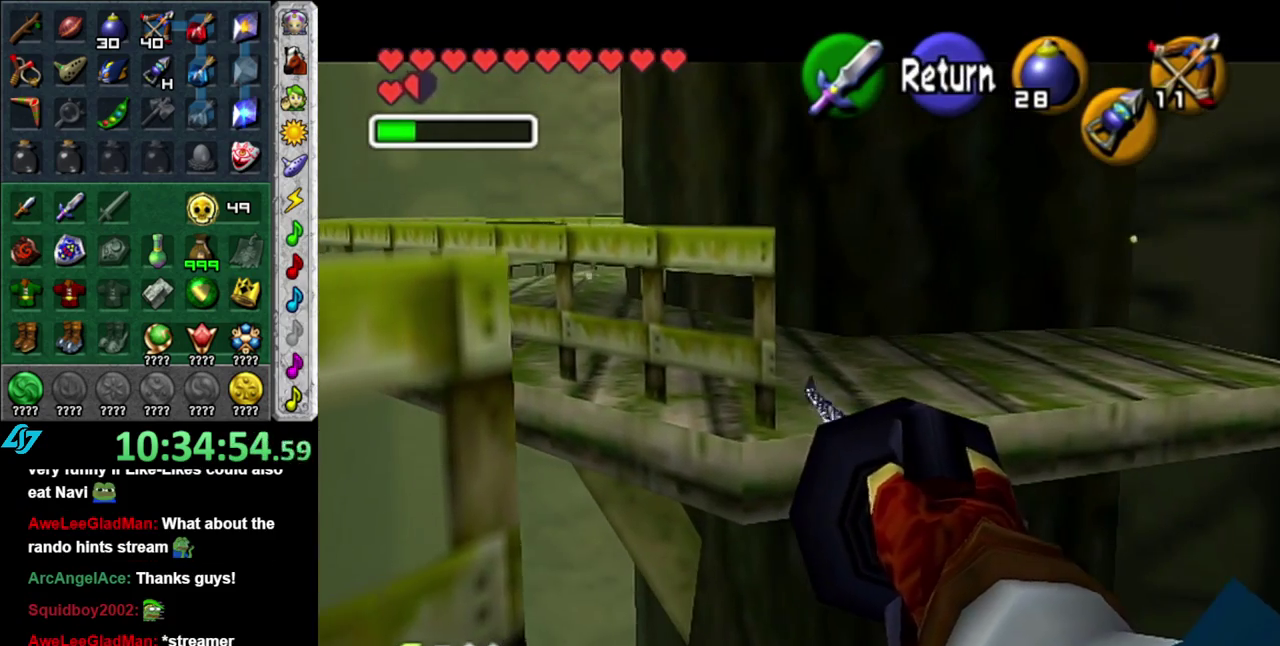
{"buttons": [], "left_stick": "center", "right_stick": "center", "events": []}
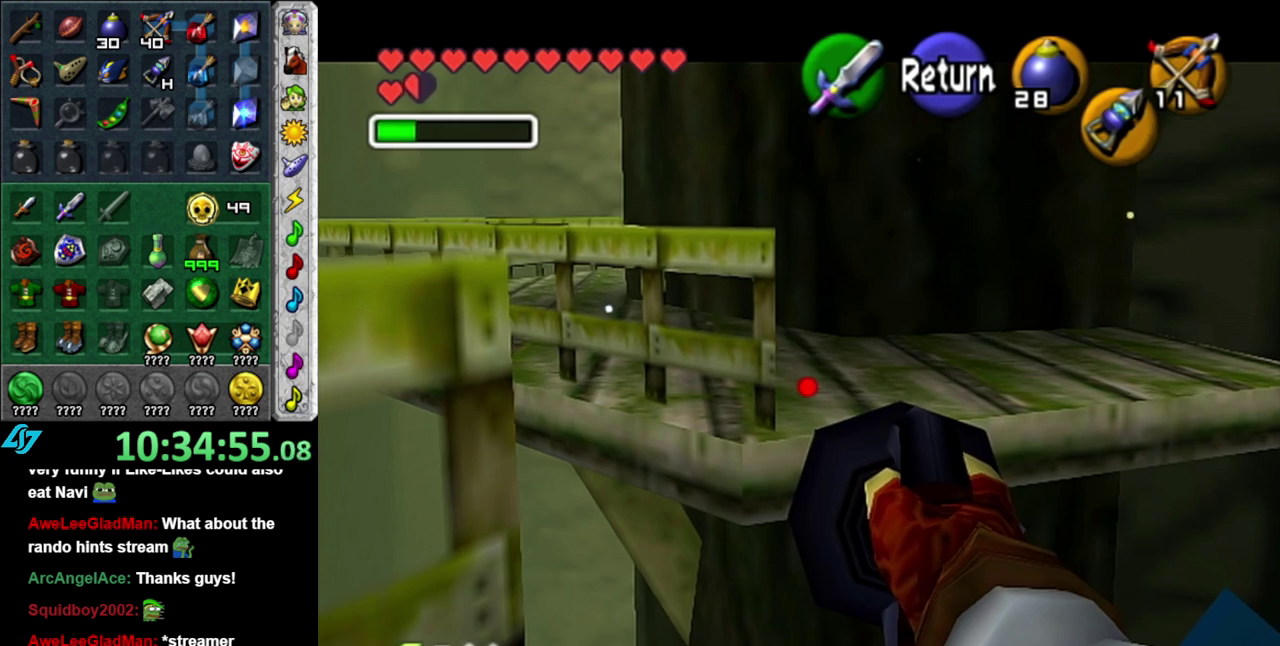
{"buttons": [], "left_stick": "down-left", "right_stick": "center", "events": [[133, "left_stick", "up-right"], [367, "left_stick", "down-left"]]}
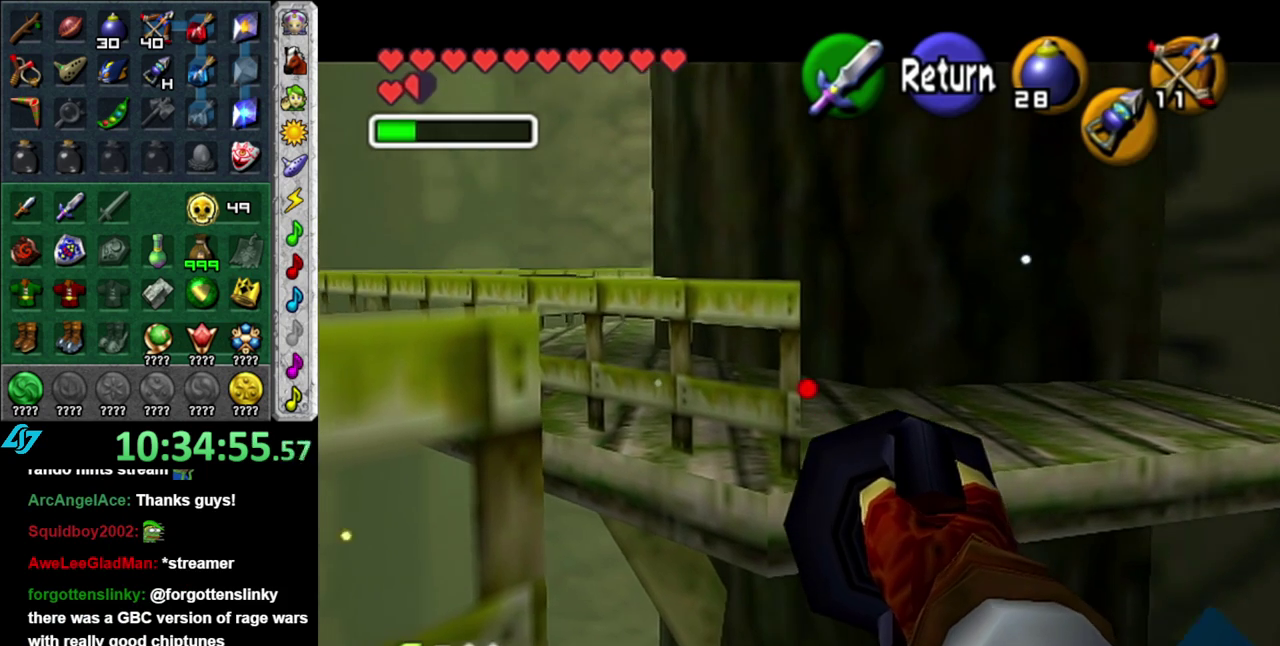
{"buttons": [], "left_stick": "center", "right_stick": "center", "events": [[17, "Z", "down"], [267, "Z", "up"], [267, "left_stick", "center"]]}
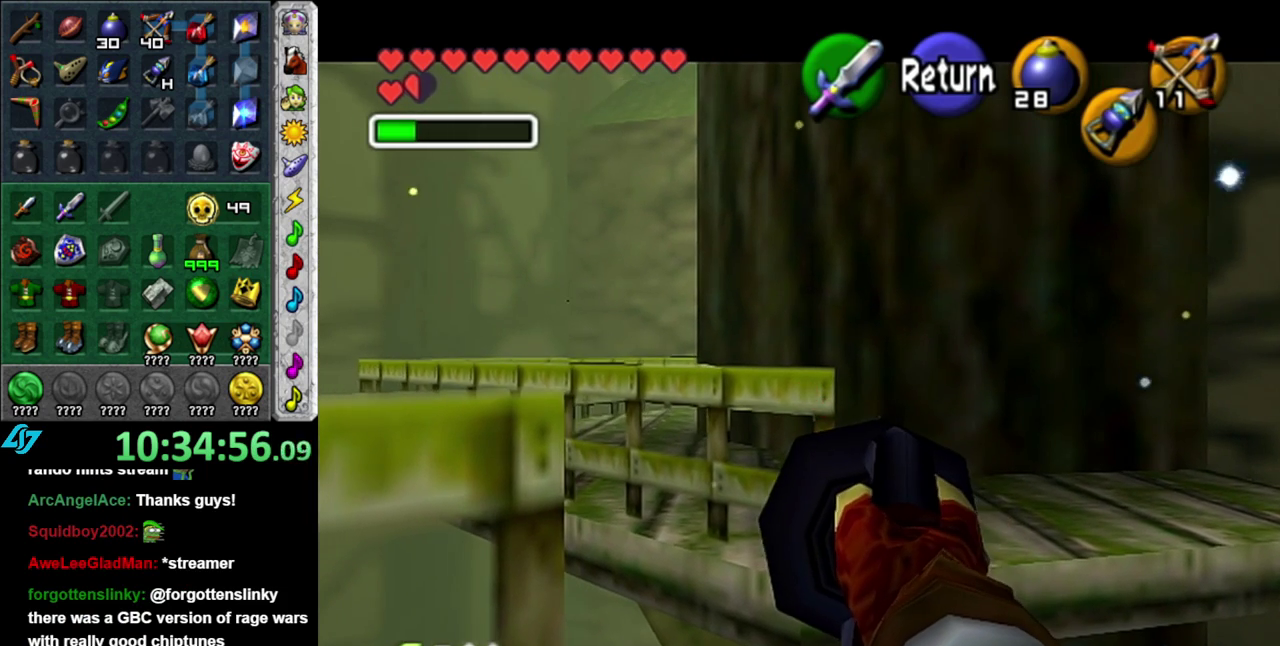
{"buttons": [], "left_stick": "up", "right_stick": "center", "events": [[83, "left_stick", "up"]]}
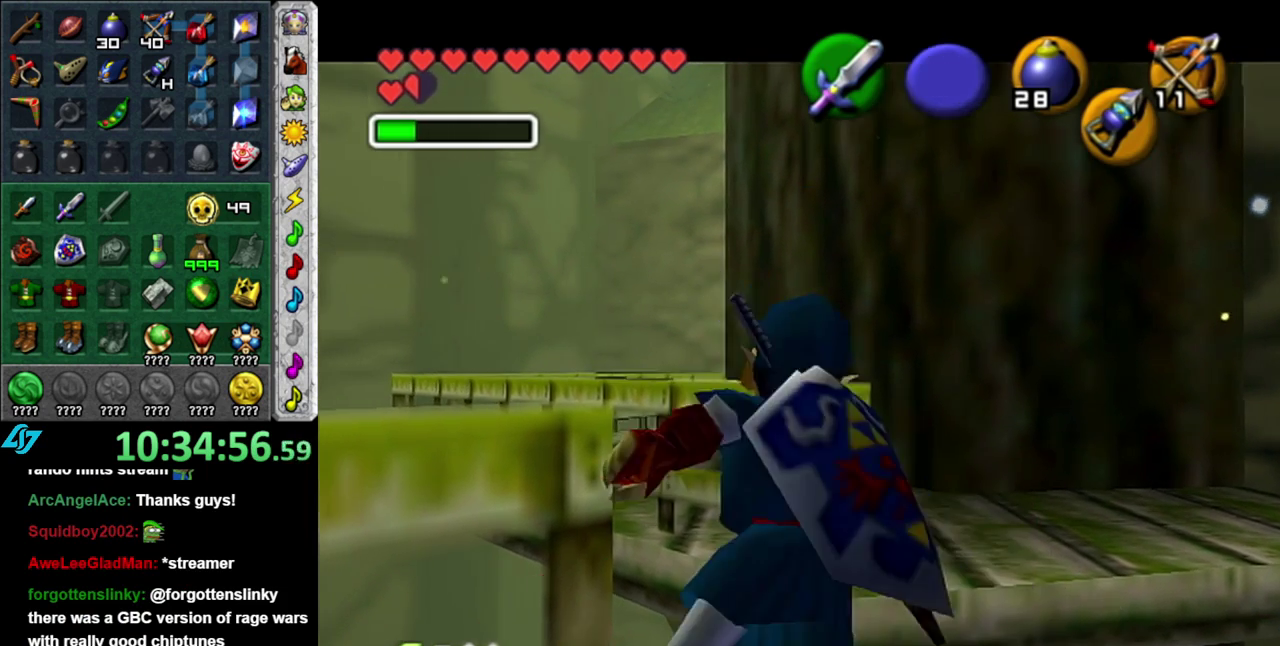
{"buttons": ["L1"], "left_stick": "up", "right_stick": "center", "events": [[167, "L1", "down"]]}
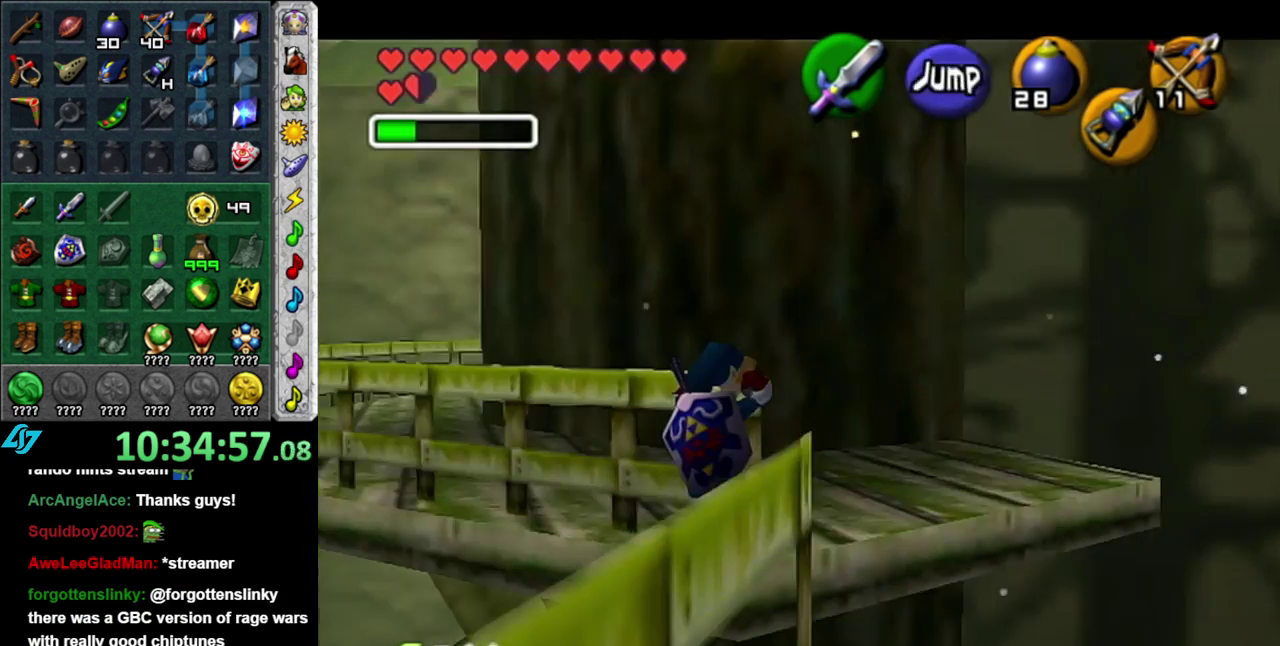
{"buttons": [], "left_stick": "up-left", "right_stick": "center", "events": [[117, "L1", "up"], [333, "left_stick", "up-left"]]}
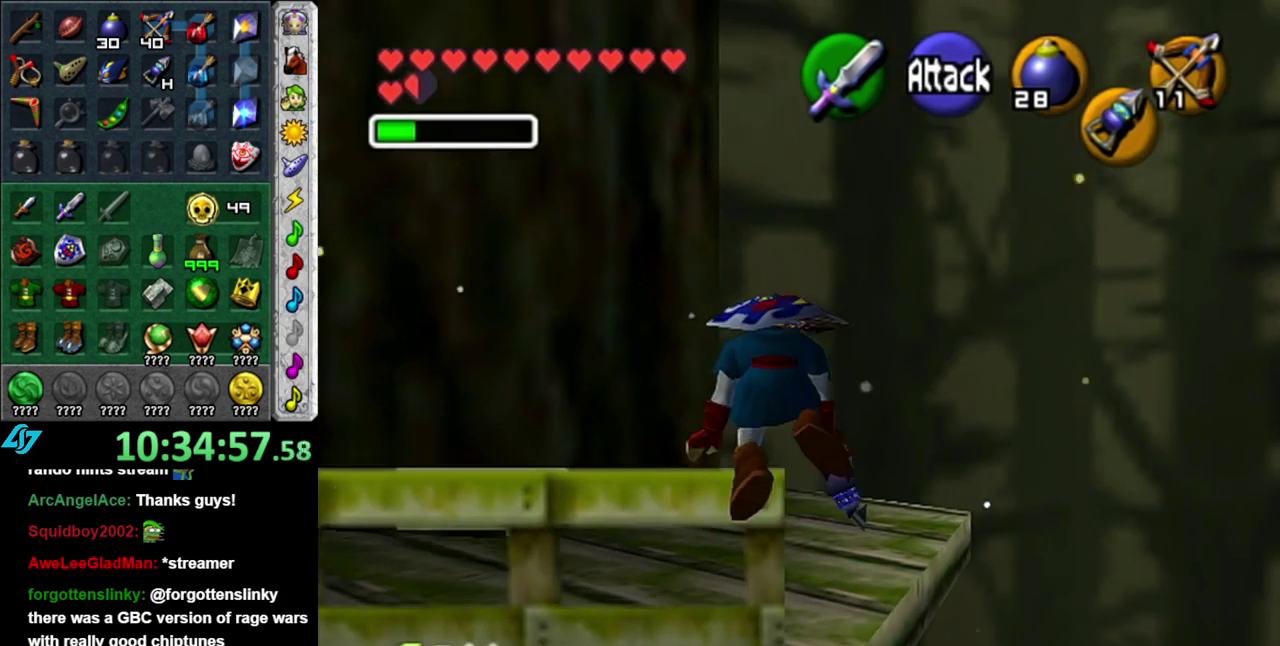
{"buttons": [], "left_stick": "up-left", "right_stick": "center", "events": [[83, "left_stick", "left"], [333, "left_stick", "up-left"]]}
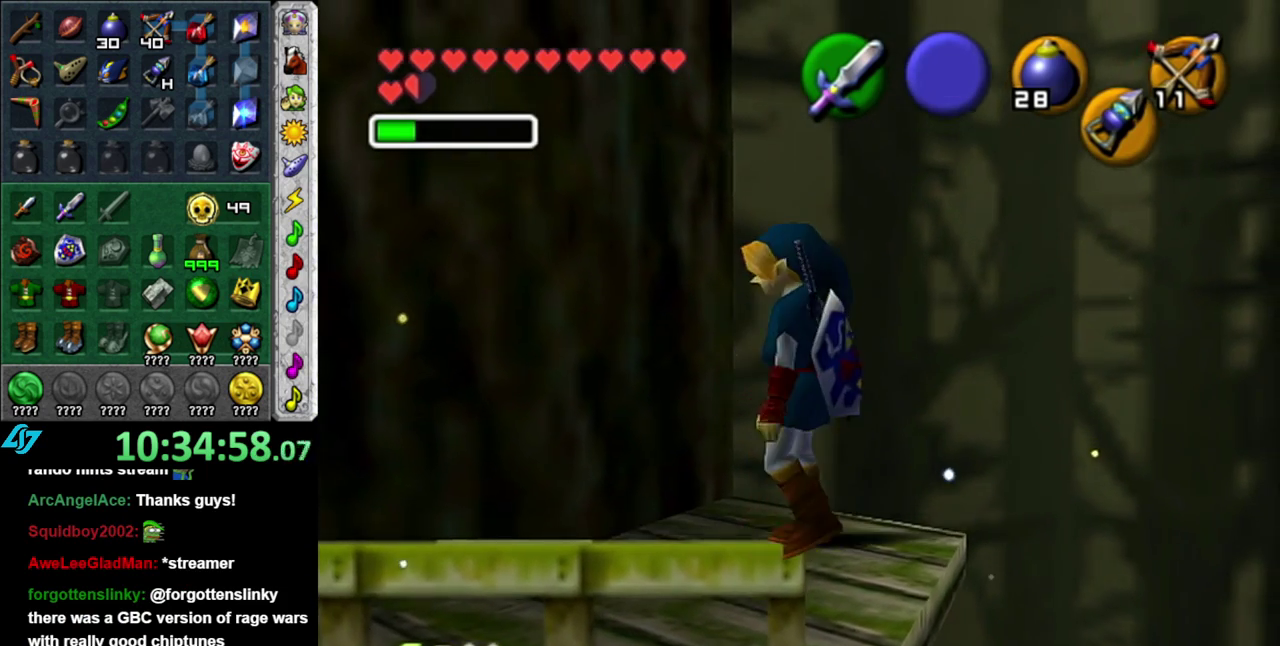
{"buttons": [], "left_stick": "up-left", "right_stick": "center", "events": []}
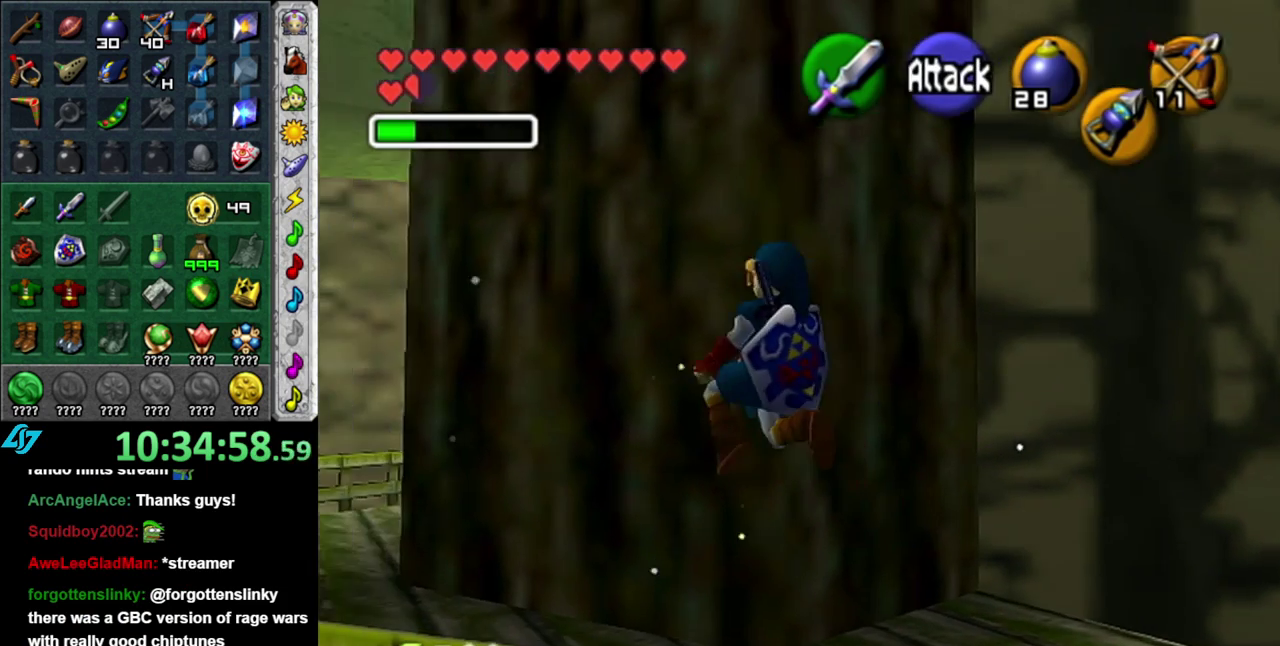
{"buttons": [], "left_stick": "up-left", "right_stick": "center", "events": []}
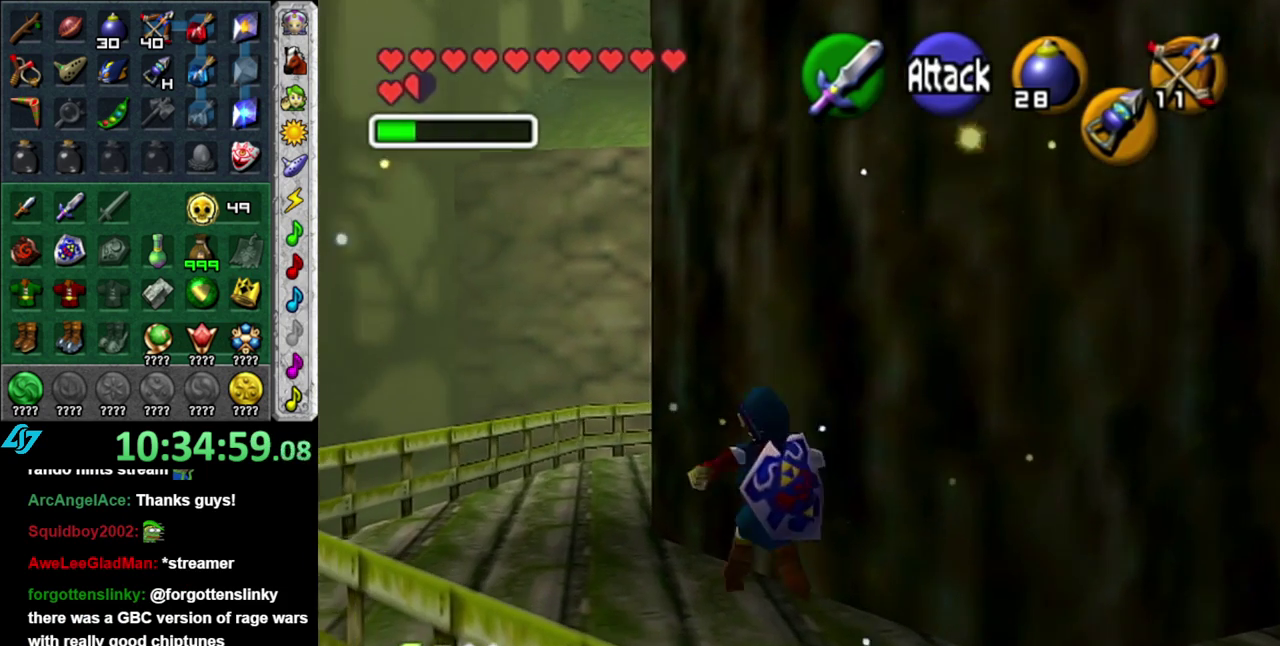
{"buttons": [], "left_stick": "up-left", "right_stick": "center", "events": [[17, "left_stick", "up"], [83, "A", "down"], [100, "left_stick", "up-left"], [267, "A", "up"]]}